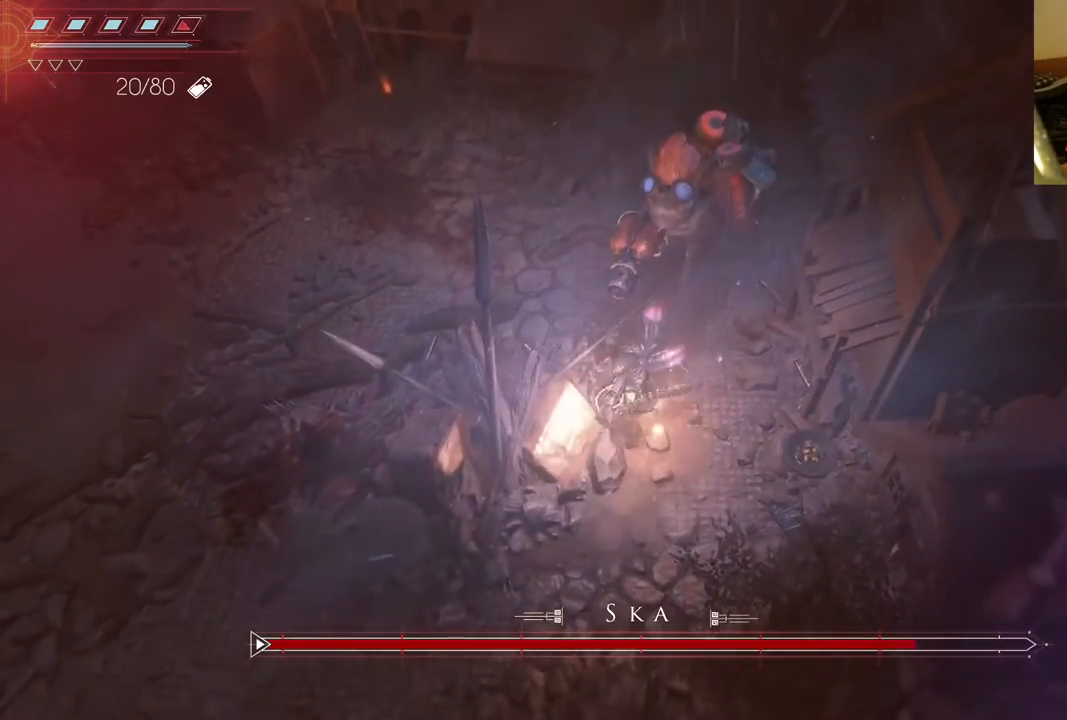
Gameplay with a controller (Xbox layout); each line is a JSON object with the inputs held at the frame after it. "events" lists button and stick changes between this image and that frame as [ms after this image, input, new state], when the widget could be followed in between. Not read: L3 R3.
{"buttons": [], "left_stick": "down-left", "right_stick": "center", "events": [[167, "B", "down"], [283, "B", "up"], [367, "B", "down"], [417, "left_stick", "down-left"], [500, "B", "up"]]}
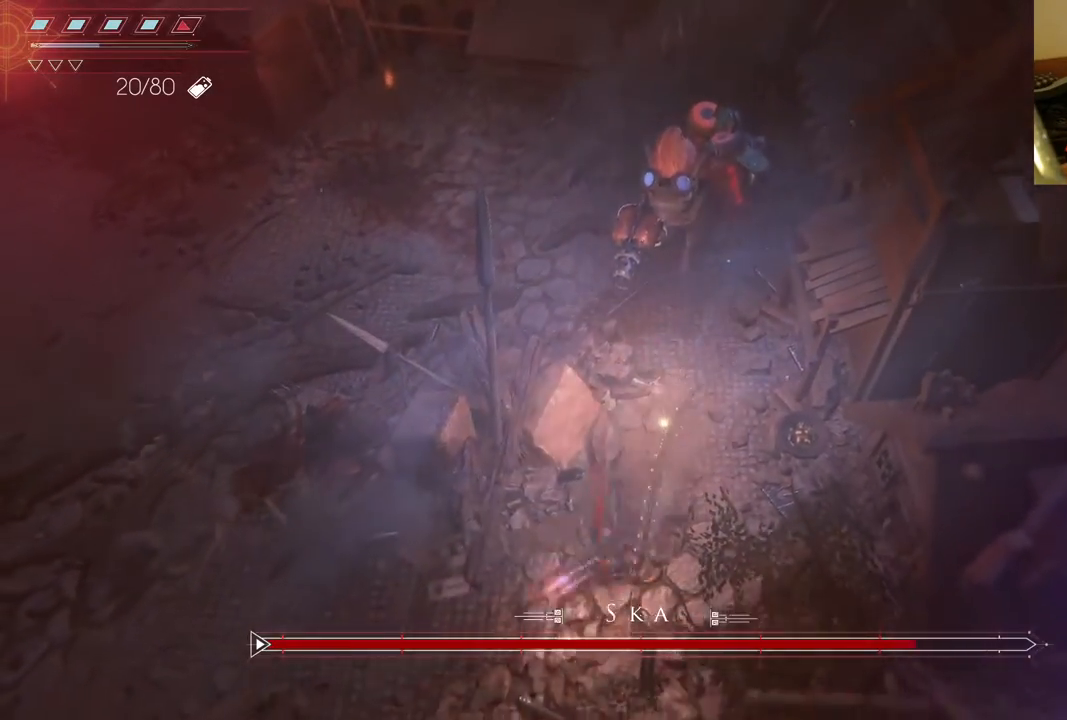
{"buttons": [], "left_stick": "left", "right_stick": "center", "events": [[117, "left_stick", "left"]]}
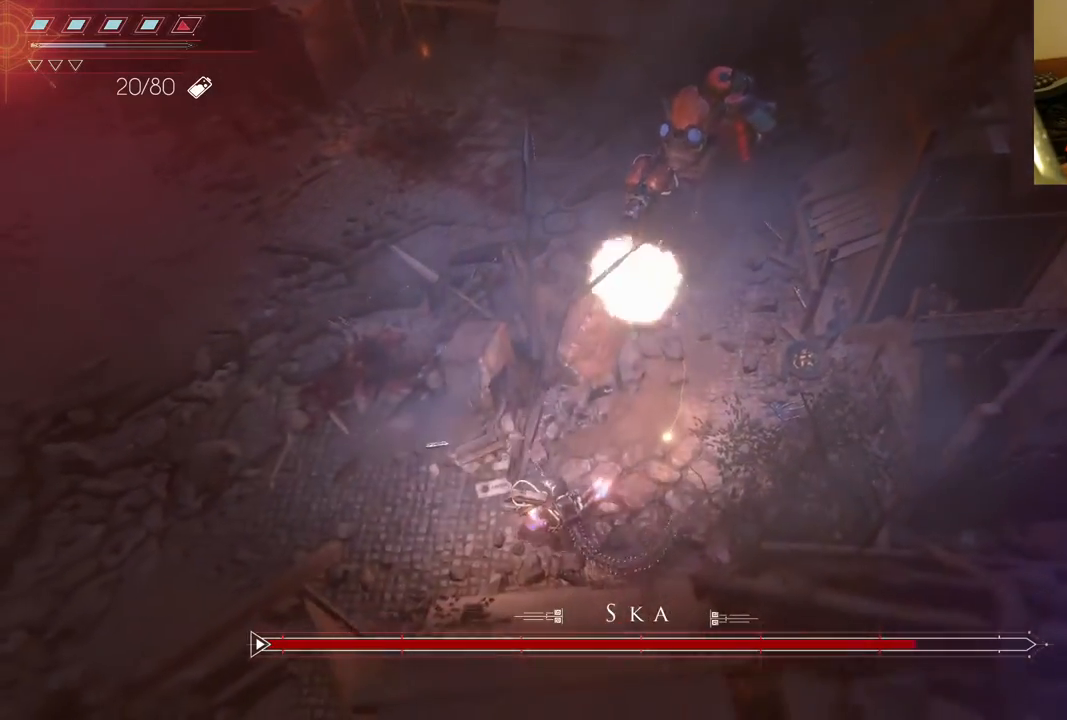
{"buttons": [], "left_stick": "up-left", "right_stick": "center", "events": [[67, "left_stick", "up-left"]]}
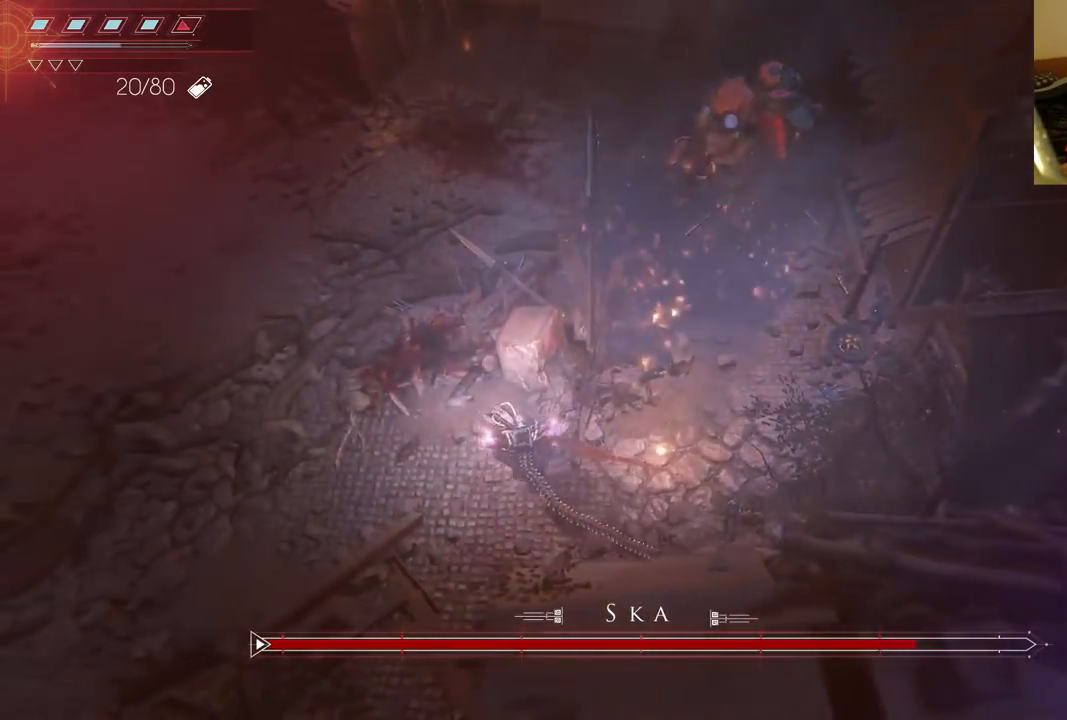
{"buttons": [], "left_stick": "up-left", "right_stick": "center", "events": []}
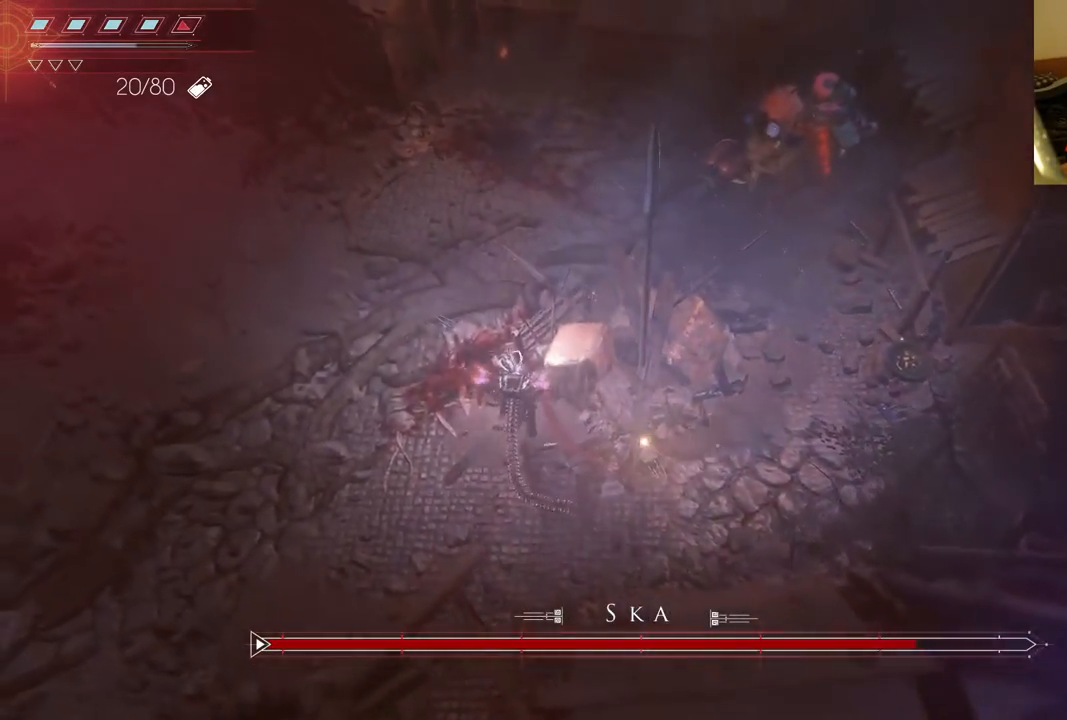
{"buttons": [], "left_stick": "right", "right_stick": "center", "events": [[300, "left_stick", "up-right"], [350, "left_stick", "right"]]}
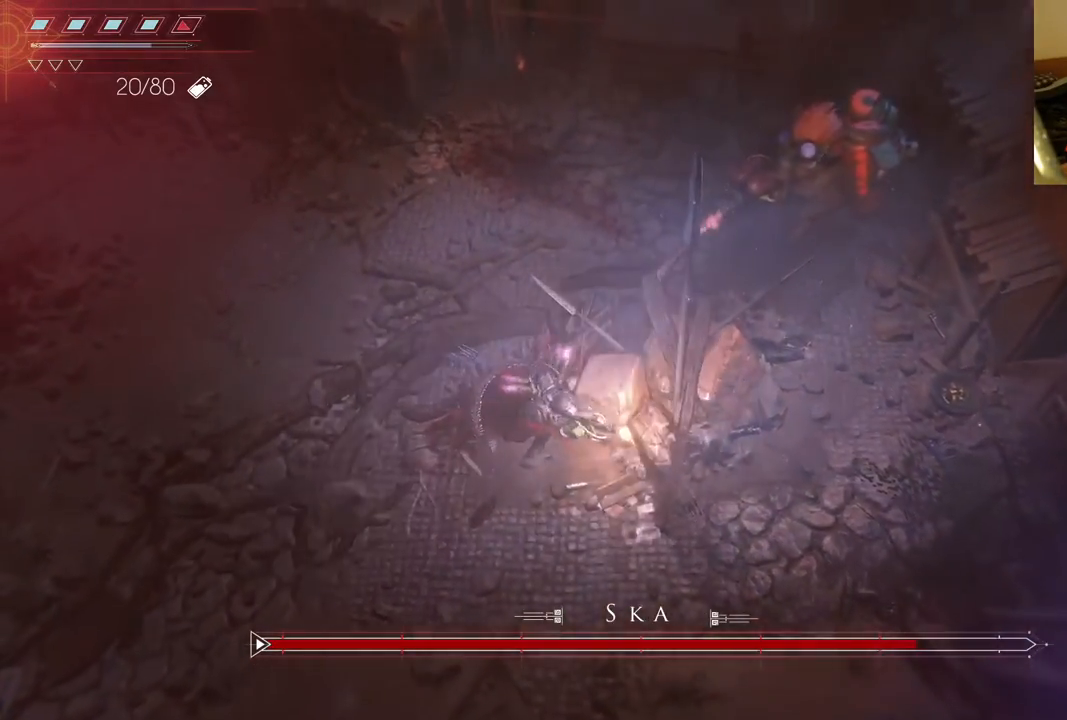
{"buttons": [], "left_stick": "right", "right_stick": "center", "events": []}
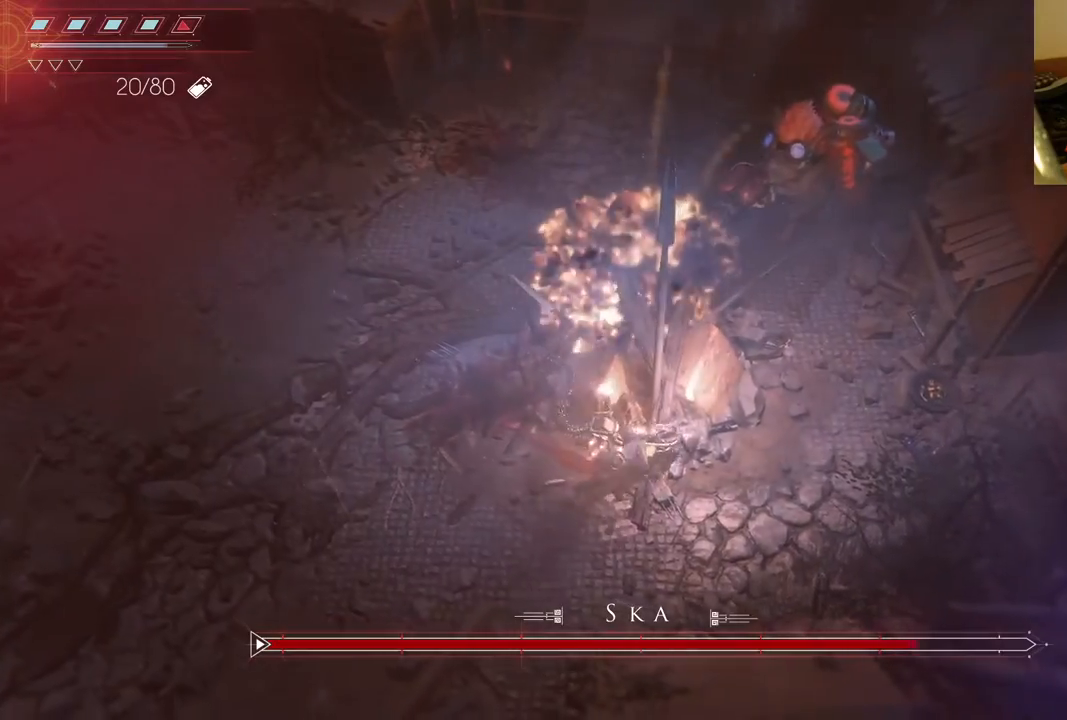
{"buttons": [], "left_stick": "right", "right_stick": "up", "events": [[167, "right_stick", "up"]]}
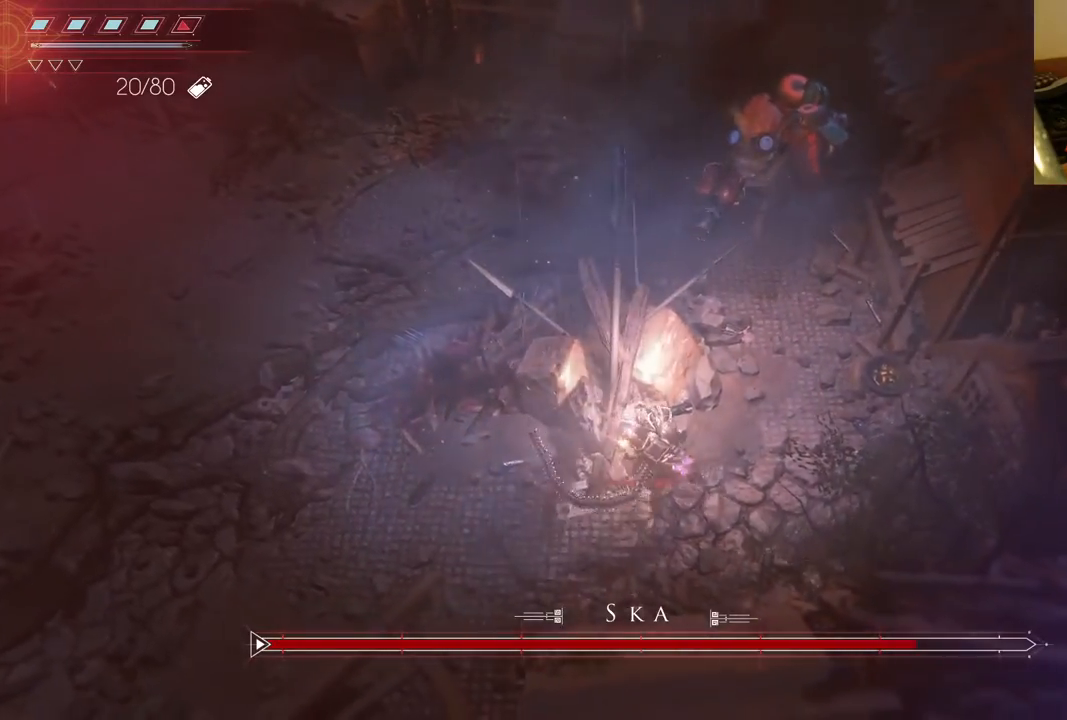
{"buttons": ["L2", "R2"], "left_stick": "right", "right_stick": "up", "events": [[33, "L2", "down"], [33, "R2", "down"]]}
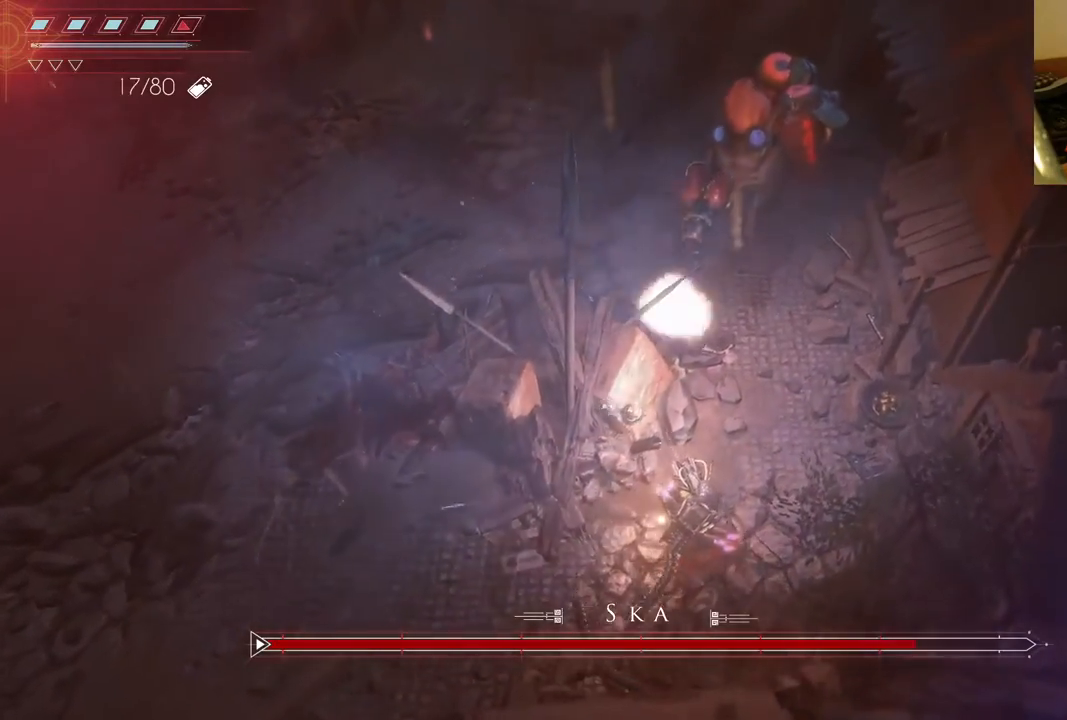
{"buttons": ["L2", "R2"], "left_stick": "down-left", "right_stick": "up", "events": [[267, "left_stick", "down-right"], [383, "left_stick", "down"], [500, "left_stick", "down-left"]]}
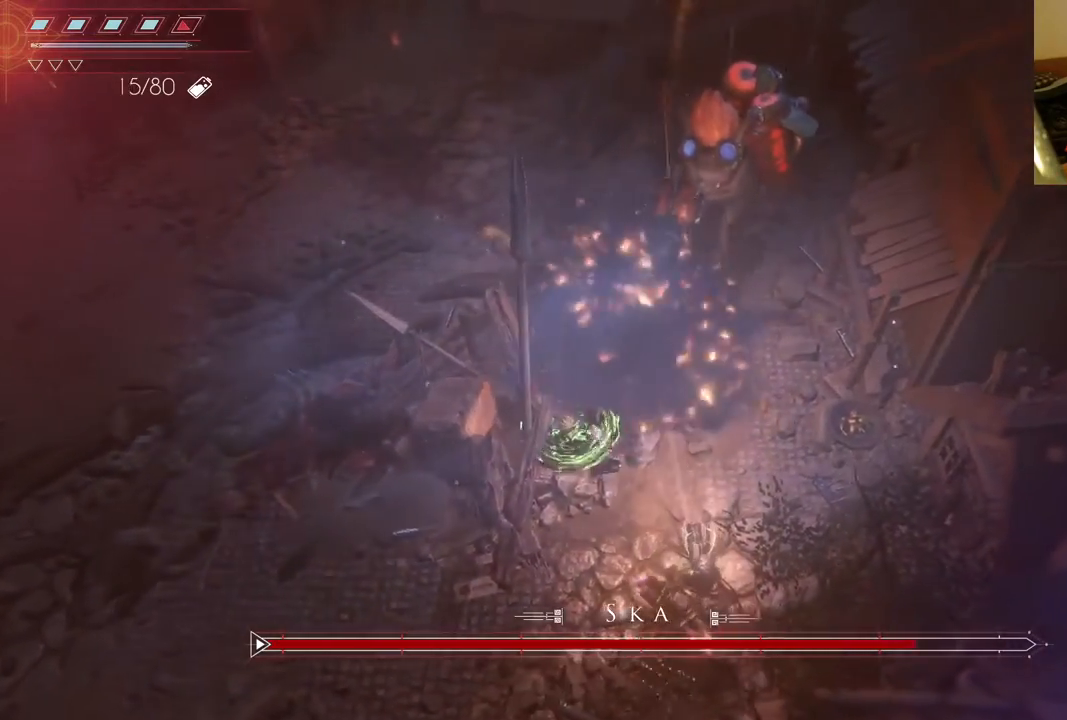
{"buttons": ["L2", "R2"], "left_stick": "right", "right_stick": "up", "events": [[350, "left_stick", "right"]]}
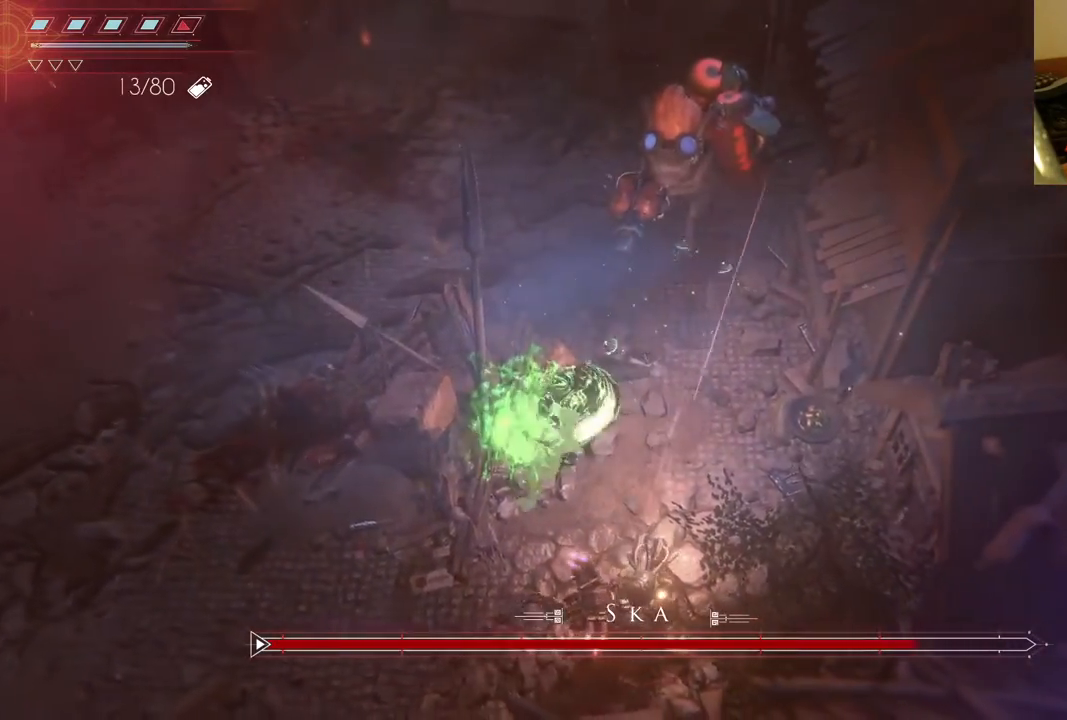
{"buttons": ["L2", "R2"], "left_stick": "up-right", "right_stick": "up", "events": [[50, "left_stick", "center"], [167, "left_stick", "right"], [250, "left_stick", "up-right"]]}
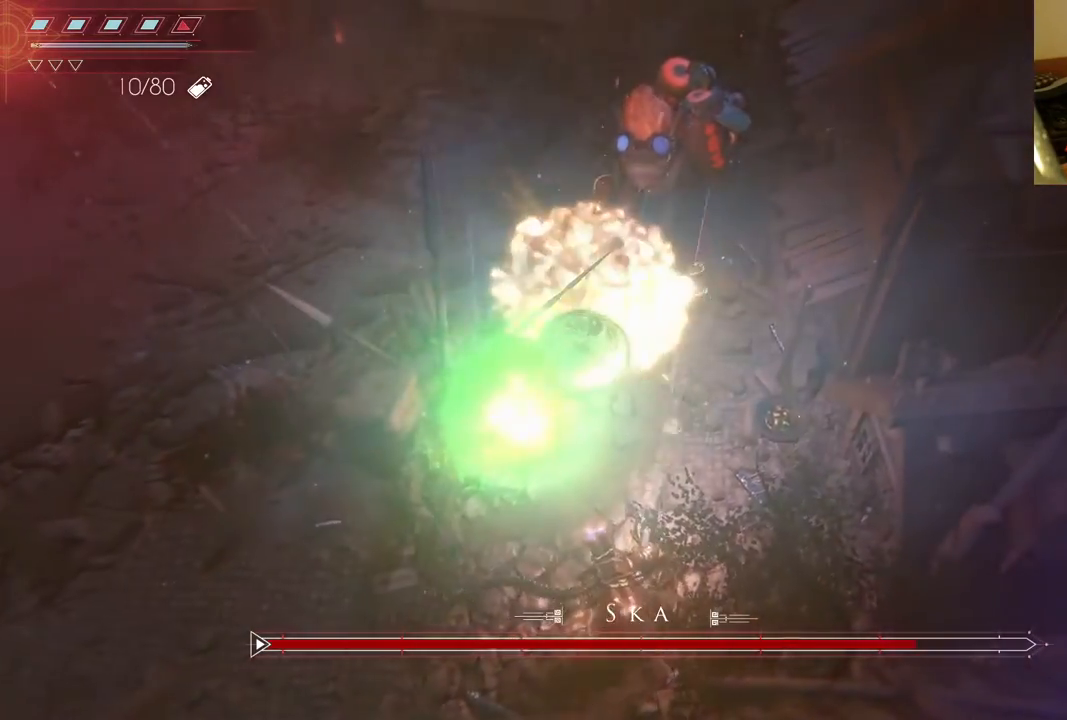
{"buttons": ["L2"], "left_stick": "left", "right_stick": "center", "events": [[50, "left_stick", "center"], [150, "left_stick", "left"], [200, "left_stick", "down-left"], [217, "R2", "up"], [250, "right_stick", "center"], [367, "left_stick", "left"]]}
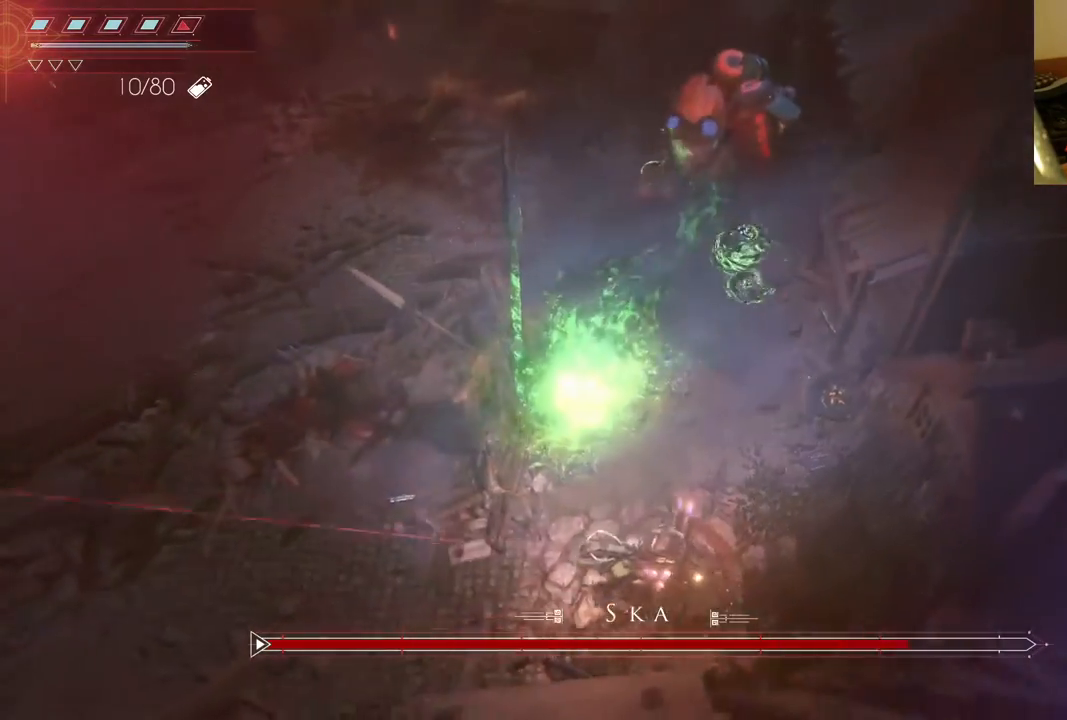
{"buttons": ["L2"], "left_stick": "left", "right_stick": "center", "events": [[233, "left_stick", "center"], [383, "left_stick", "left"]]}
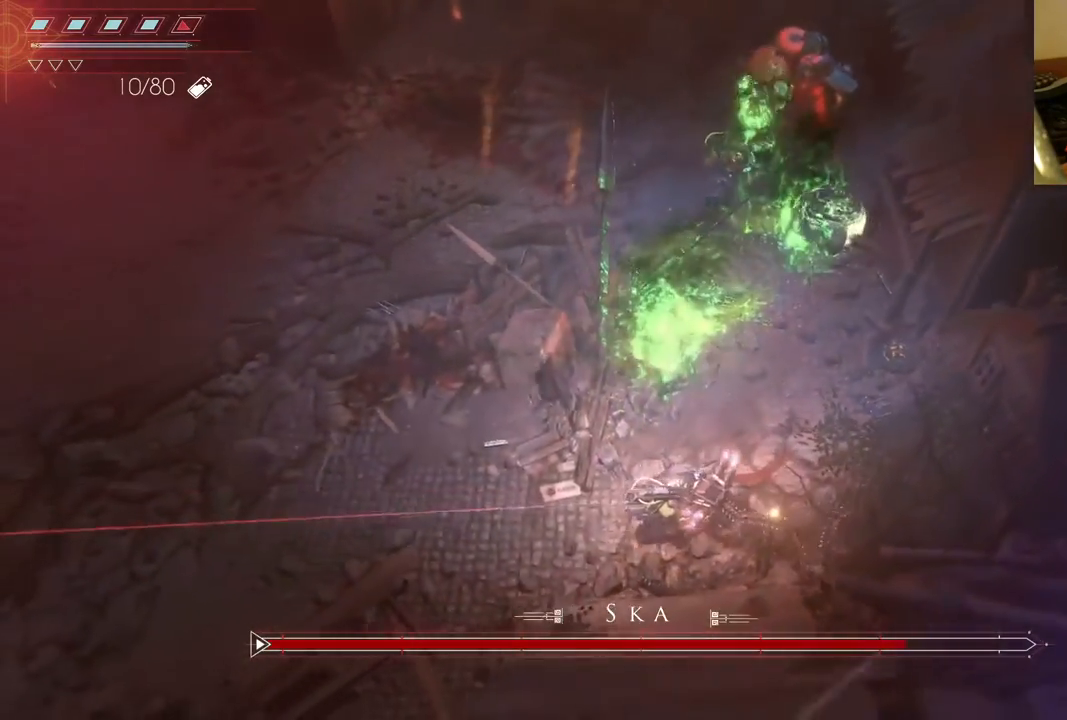
{"buttons": [], "left_stick": "up-left", "right_stick": "center", "events": [[300, "L2", "up"], [333, "left_stick", "up-left"]]}
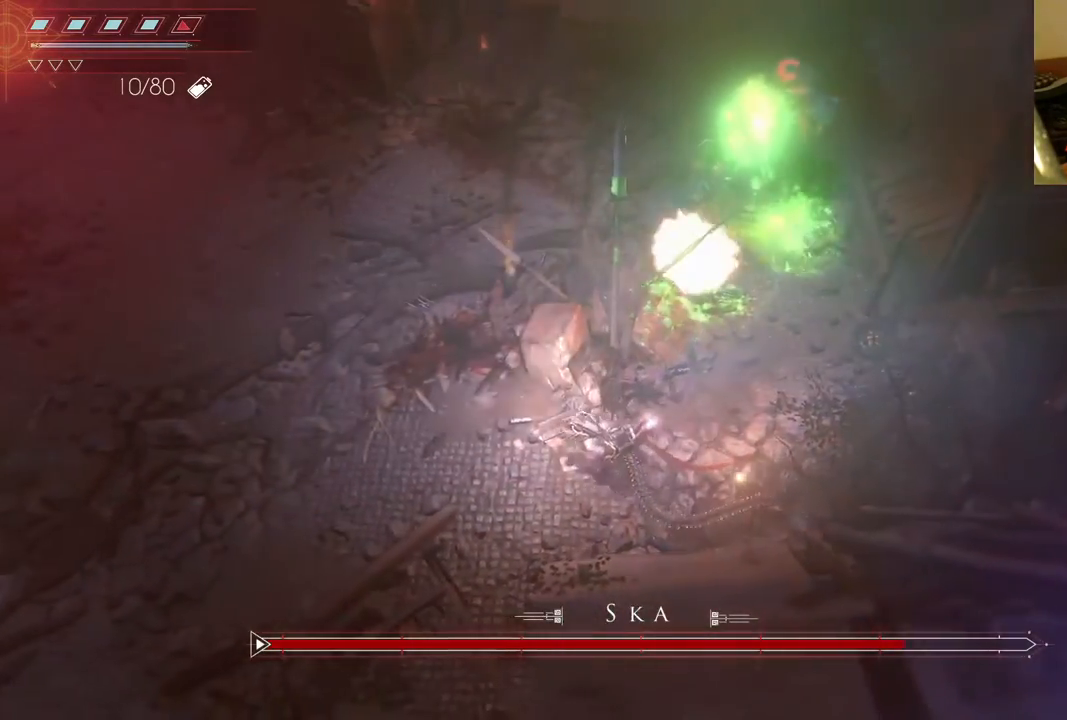
{"buttons": [], "left_stick": "up-left", "right_stick": "center", "events": []}
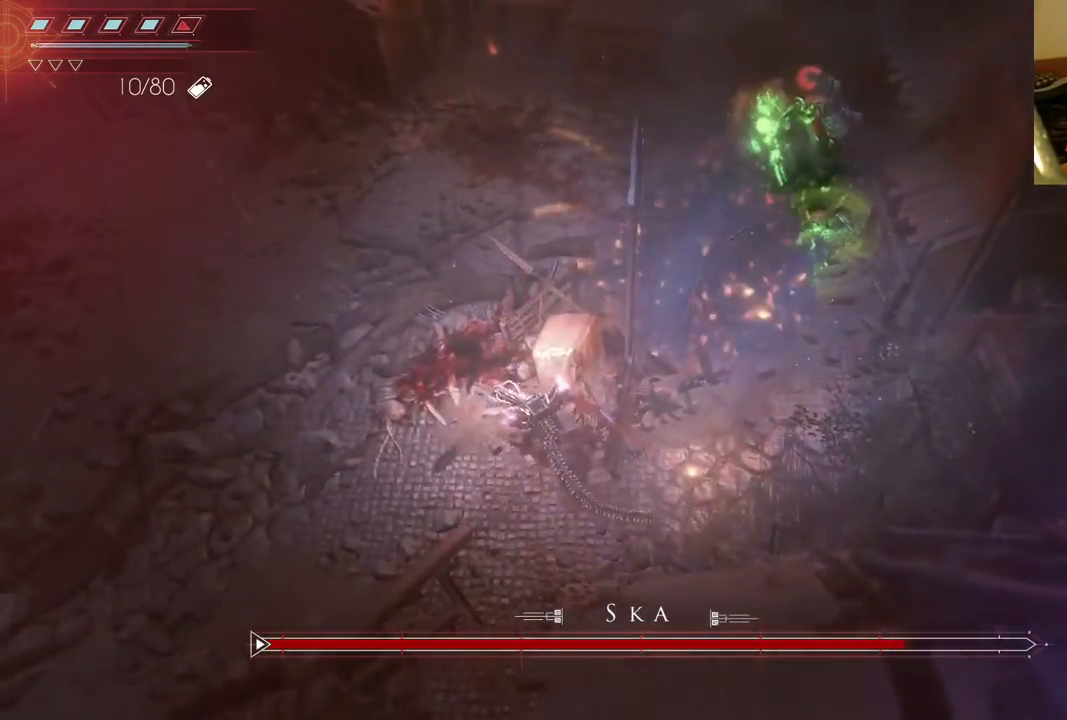
{"buttons": [], "left_stick": "center", "right_stick": "center", "events": [[200, "DPAD_LEFT", "down"], [200, "left_stick", "center"], [367, "DPAD_LEFT", "up"]]}
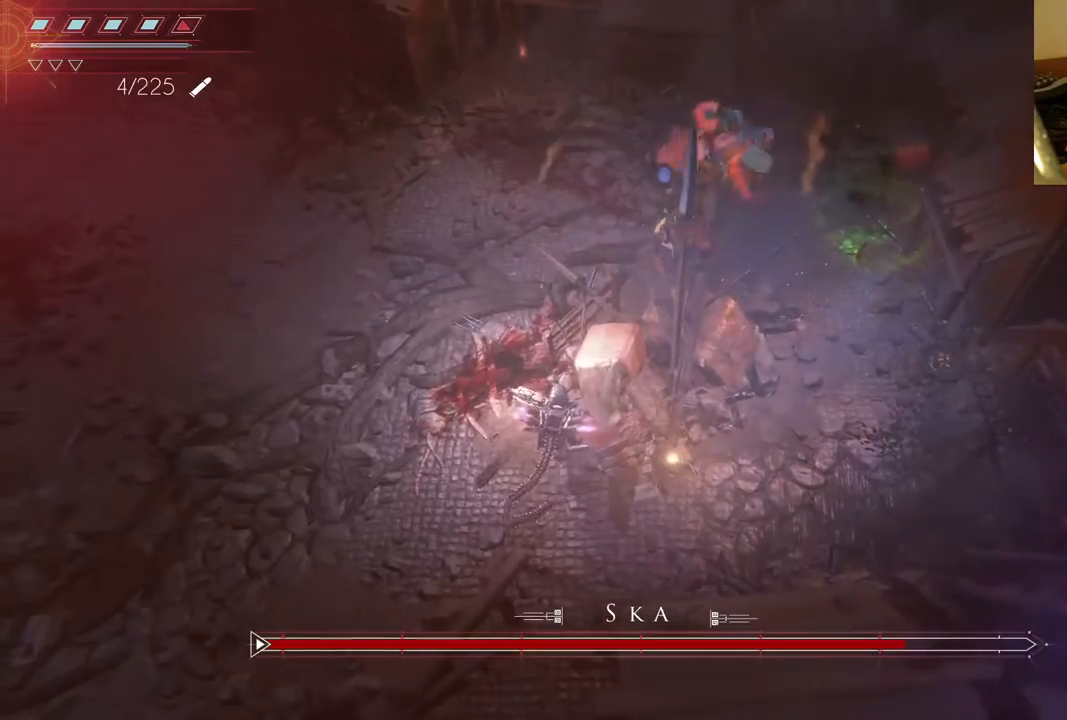
{"buttons": ["L2"], "left_stick": "down-right", "right_stick": "up-left", "events": [[217, "left_stick", "right"], [400, "left_stick", "down-right"], [500, "L2", "down"], [500, "right_stick", "up-left"]]}
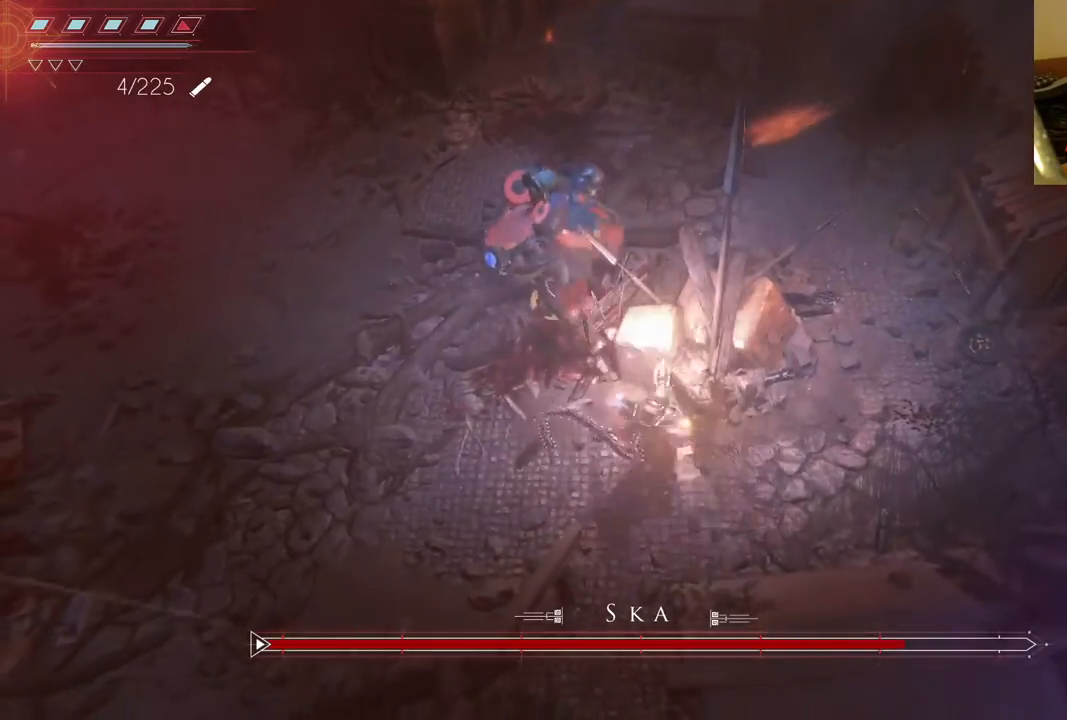
{"buttons": ["L2", "R2"], "left_stick": "down-right", "right_stick": "up-left", "events": [[117, "R2", "down"]]}
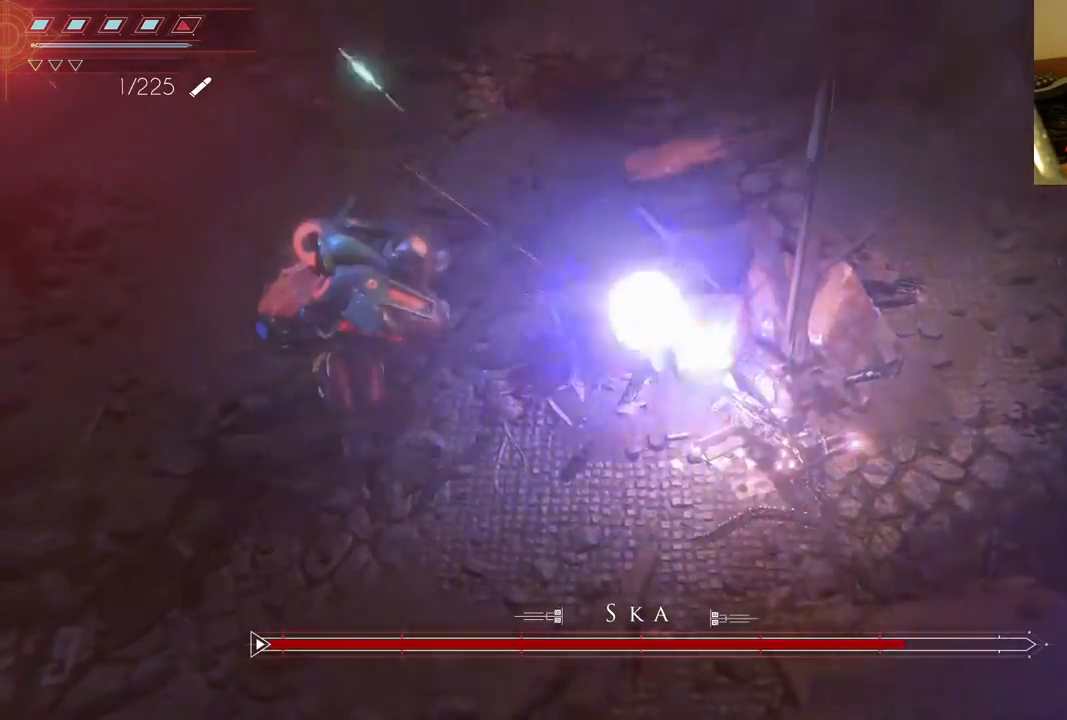
{"buttons": ["L2", "R2"], "left_stick": "down-right", "right_stick": "left", "events": [[33, "right_stick", "left"]]}
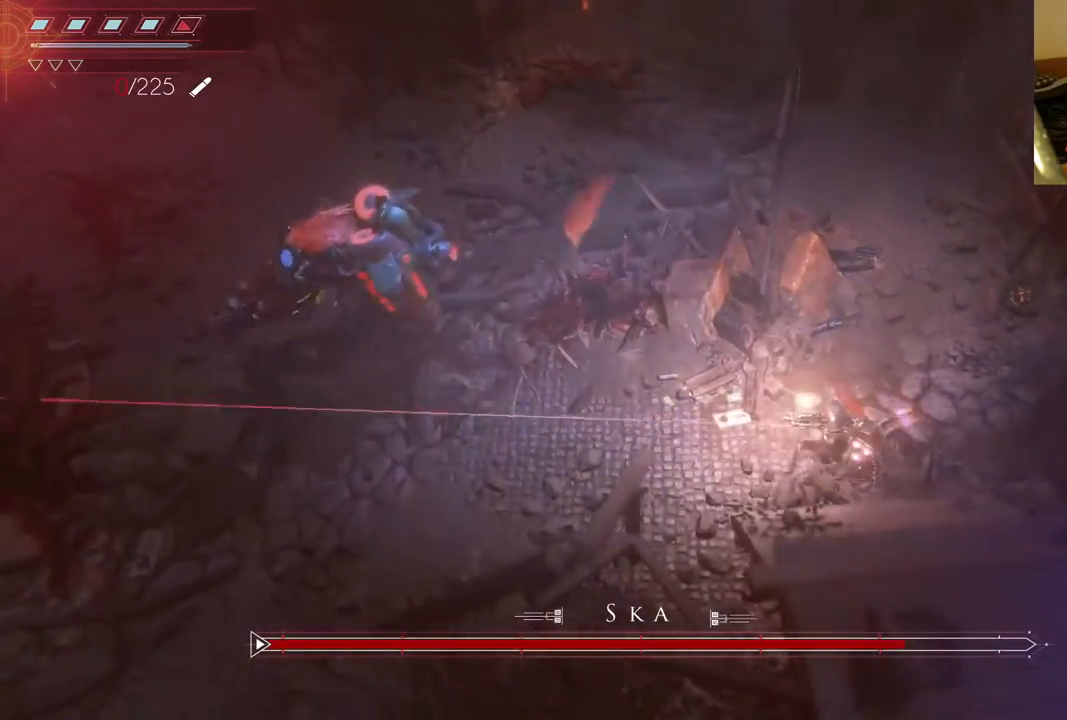
{"buttons": ["L2", "R2"], "left_stick": "down", "right_stick": "up-left", "events": [[167, "right_stick", "up-left"], [250, "left_stick", "down"]]}
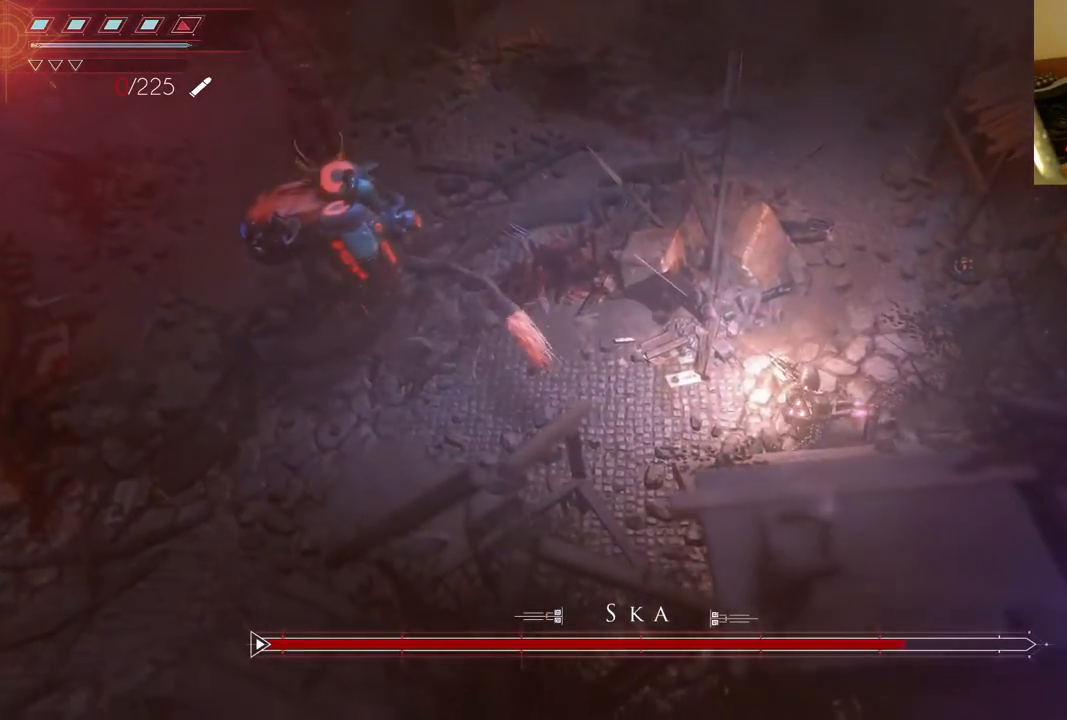
{"buttons": ["L2", "R2"], "left_stick": "down-right", "right_stick": "up-left", "events": [[83, "R2", "up"], [133, "R2", "down"], [483, "left_stick", "down-right"]]}
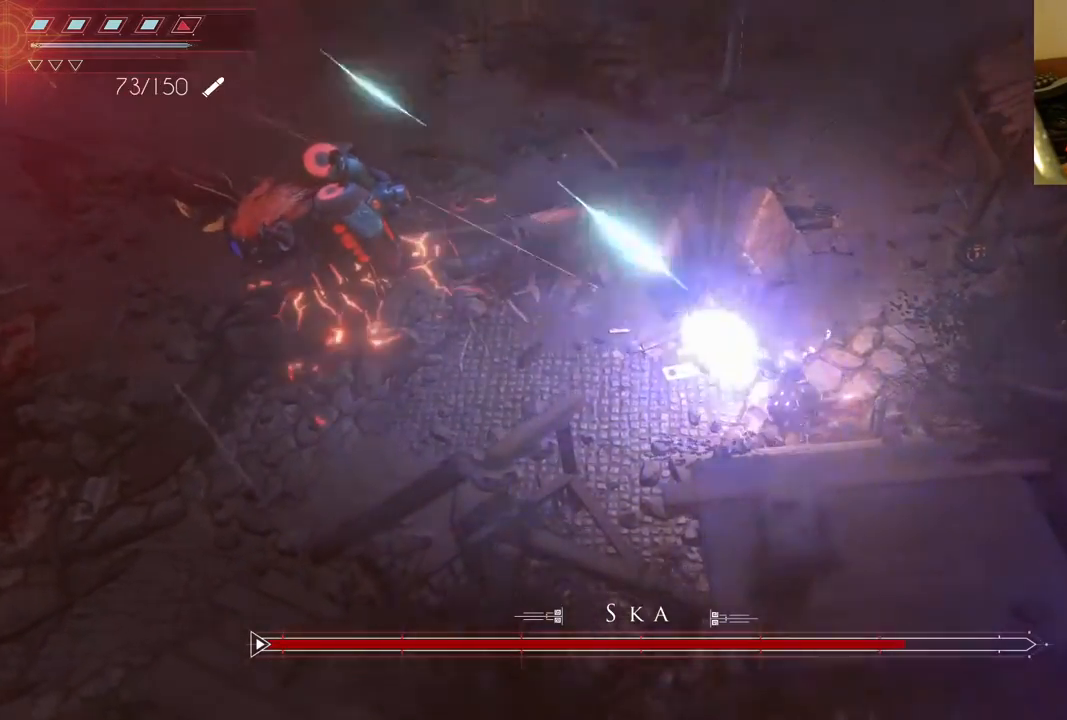
{"buttons": ["L2", "R2"], "left_stick": "right", "right_stick": "left", "events": [[167, "left_stick", "right"], [317, "right_stick", "left"]]}